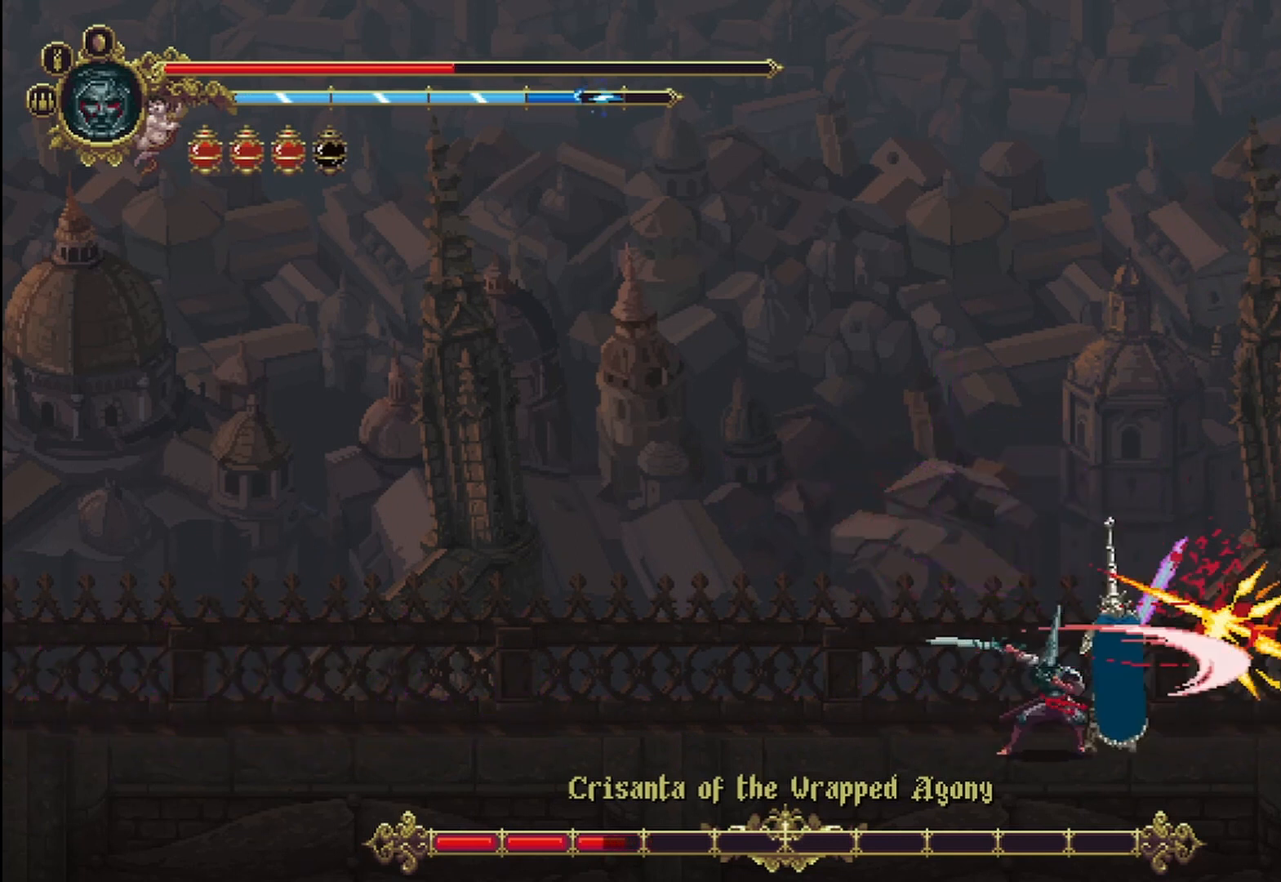
Gameplay with a controller (Xbox layout); each line is a JSON object with the inputs held at the frame after it. "events" lists button and stick changes between this image and that frame as [ms after this image, input, new state], when the widget could be followed in between. Not read: HOME.
{"buttons": ["X"], "left_stick": "right", "right_stick": "center", "events": [[42, "X", "down"], [125, "X", "up"], [208, "X", "down"], [292, "X", "up"], [333, "X", "down"]]}
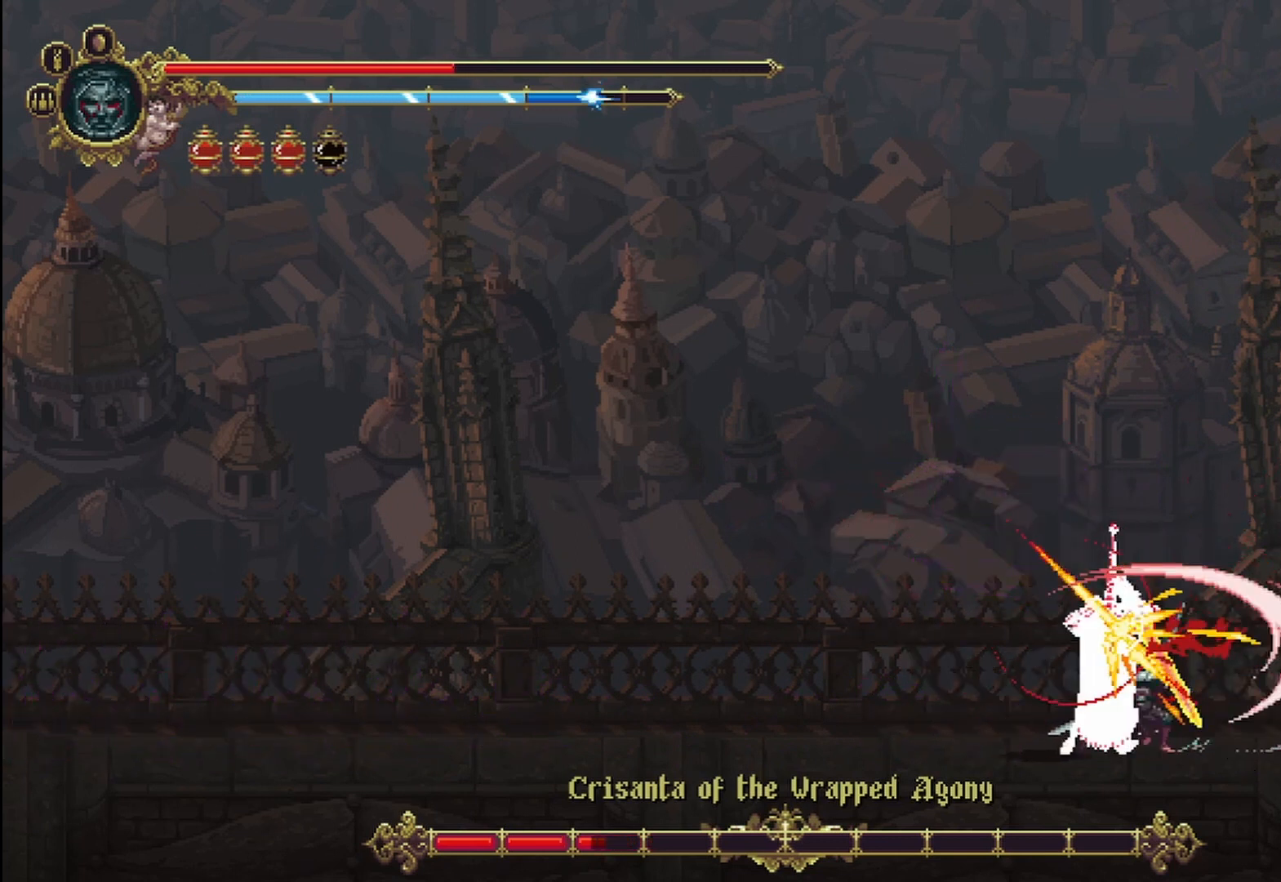
{"buttons": ["X"], "left_stick": "left", "right_stick": "center", "events": [[42, "X", "up"], [125, "R2", "down"], [333, "R2", "up"], [417, "left_stick", "left"], [500, "X", "down"]]}
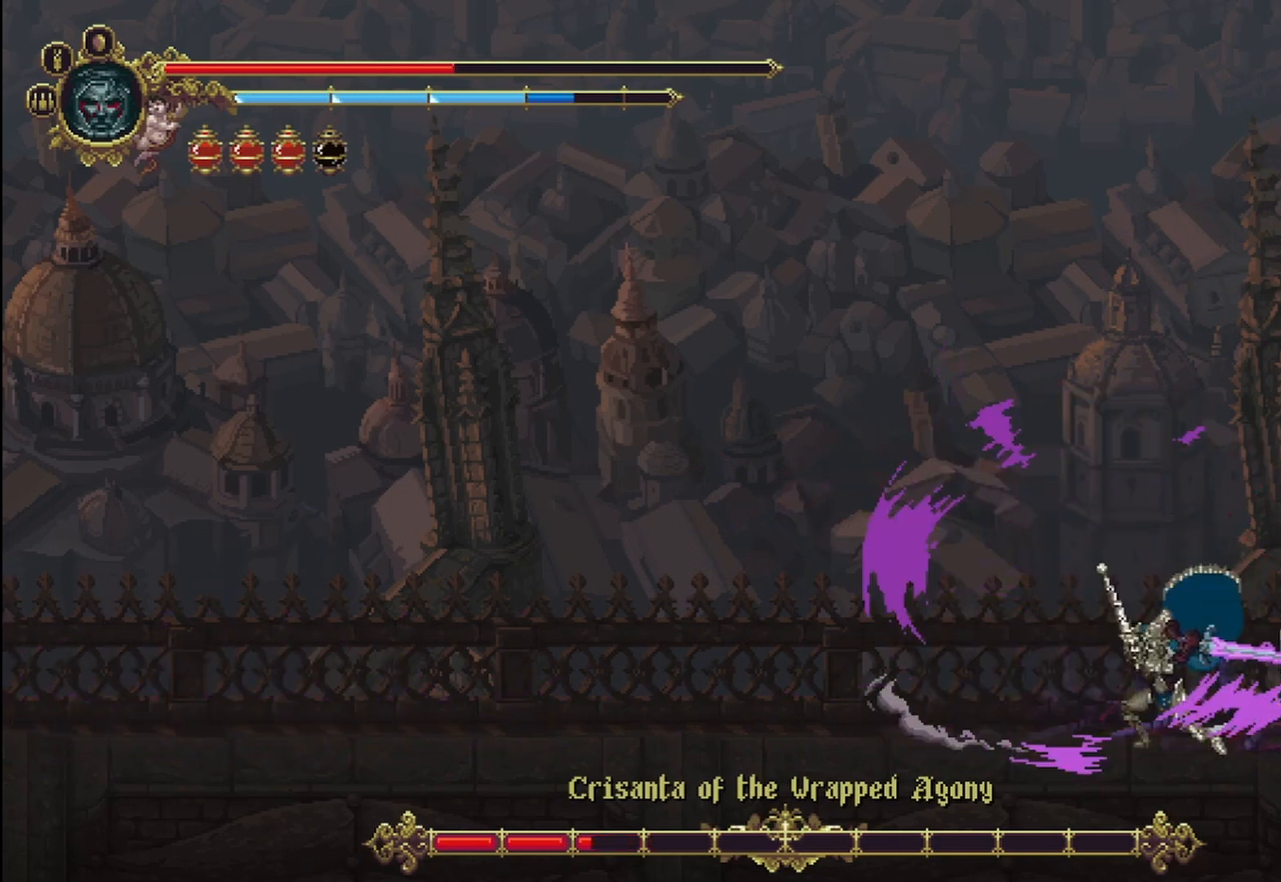
{"buttons": [], "left_stick": "left", "right_stick": "center", "events": [[42, "A", "down"], [83, "X", "up"], [250, "A", "up"], [250, "X", "down"], [333, "X", "up"], [375, "X", "down"], [500, "X", "up"]]}
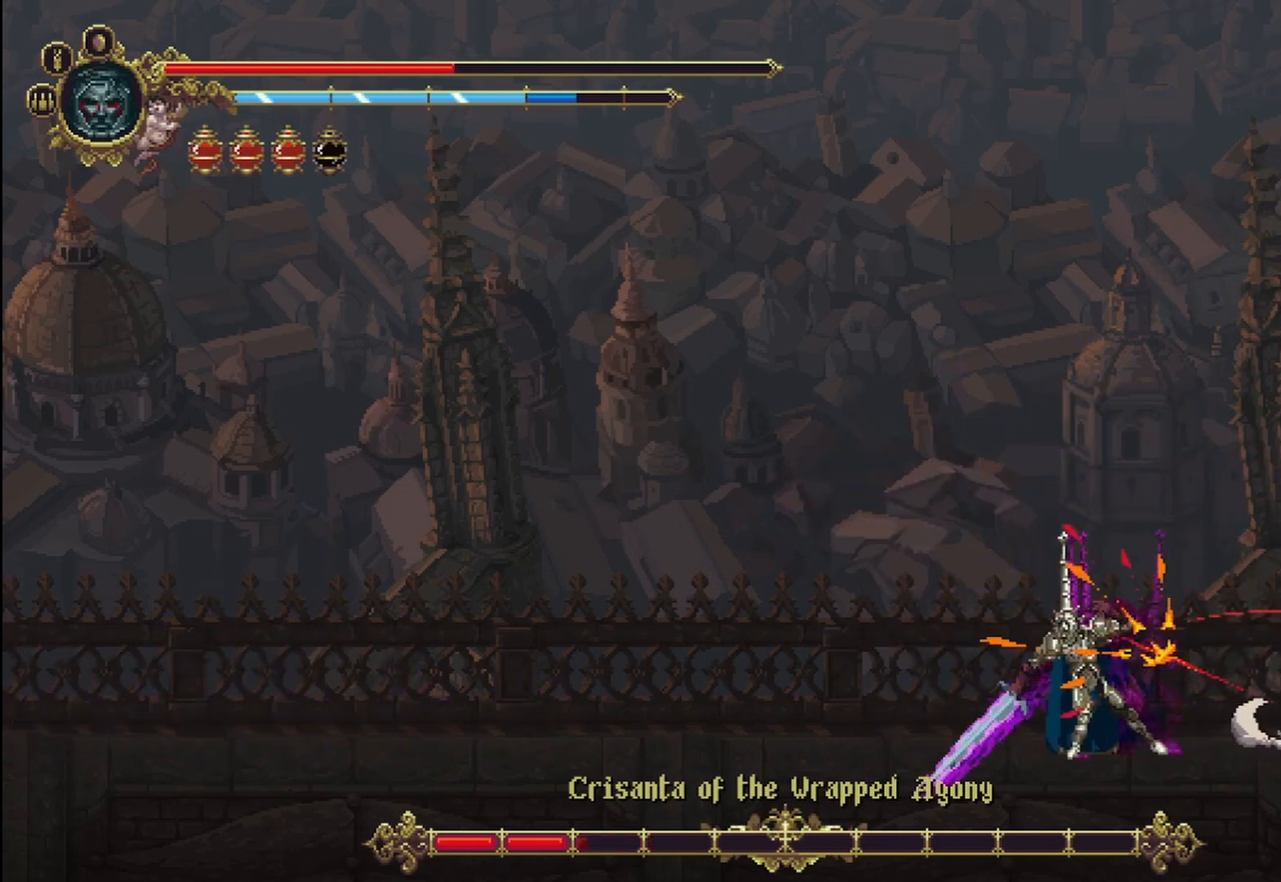
{"buttons": [], "left_stick": "left", "right_stick": "center", "events": [[42, "X", "down"], [167, "X", "up"], [208, "X", "down"], [292, "X", "up"], [375, "X", "down"], [500, "X", "up"]]}
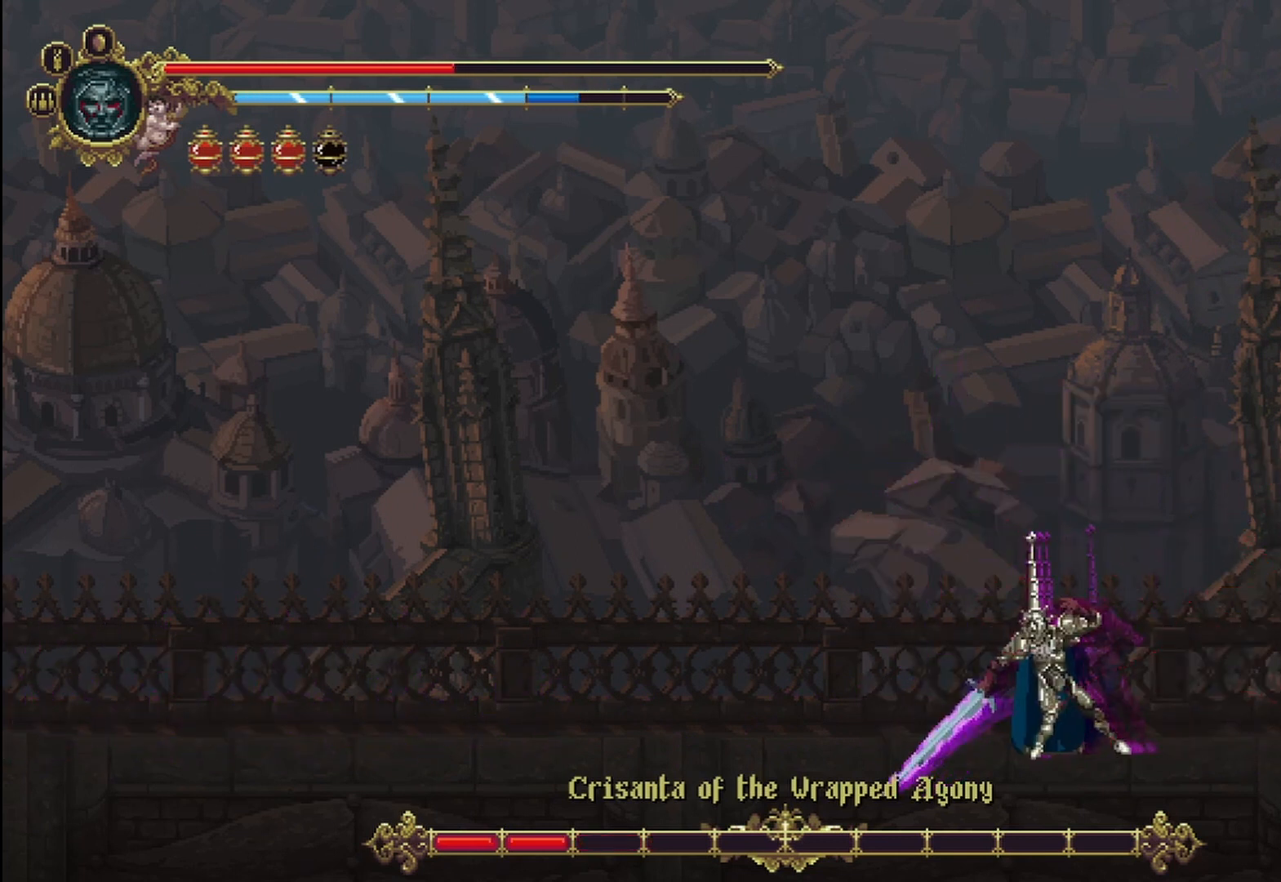
{"buttons": ["X"], "left_stick": "left", "right_stick": "center", "events": [[42, "X", "down"], [167, "X", "up"], [292, "R2", "down"], [375, "R2", "up"], [500, "X", "down"]]}
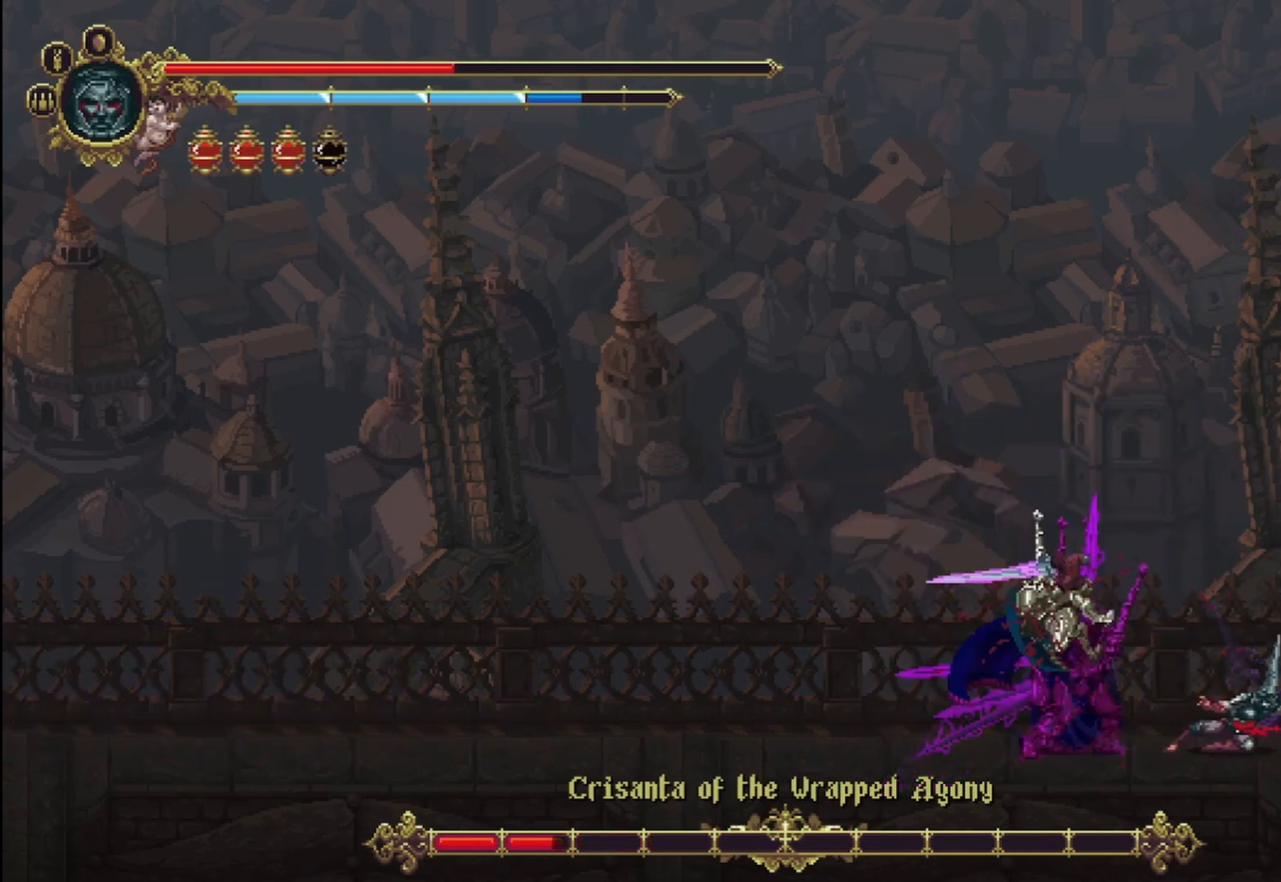
{"buttons": ["X"], "left_stick": "left", "right_stick": "center", "events": [[125, "X", "up"], [208, "X", "down"], [250, "X", "up"], [333, "R2", "down"], [375, "X", "down"], [417, "R2", "up"], [417, "X", "up"], [458, "X", "down"]]}
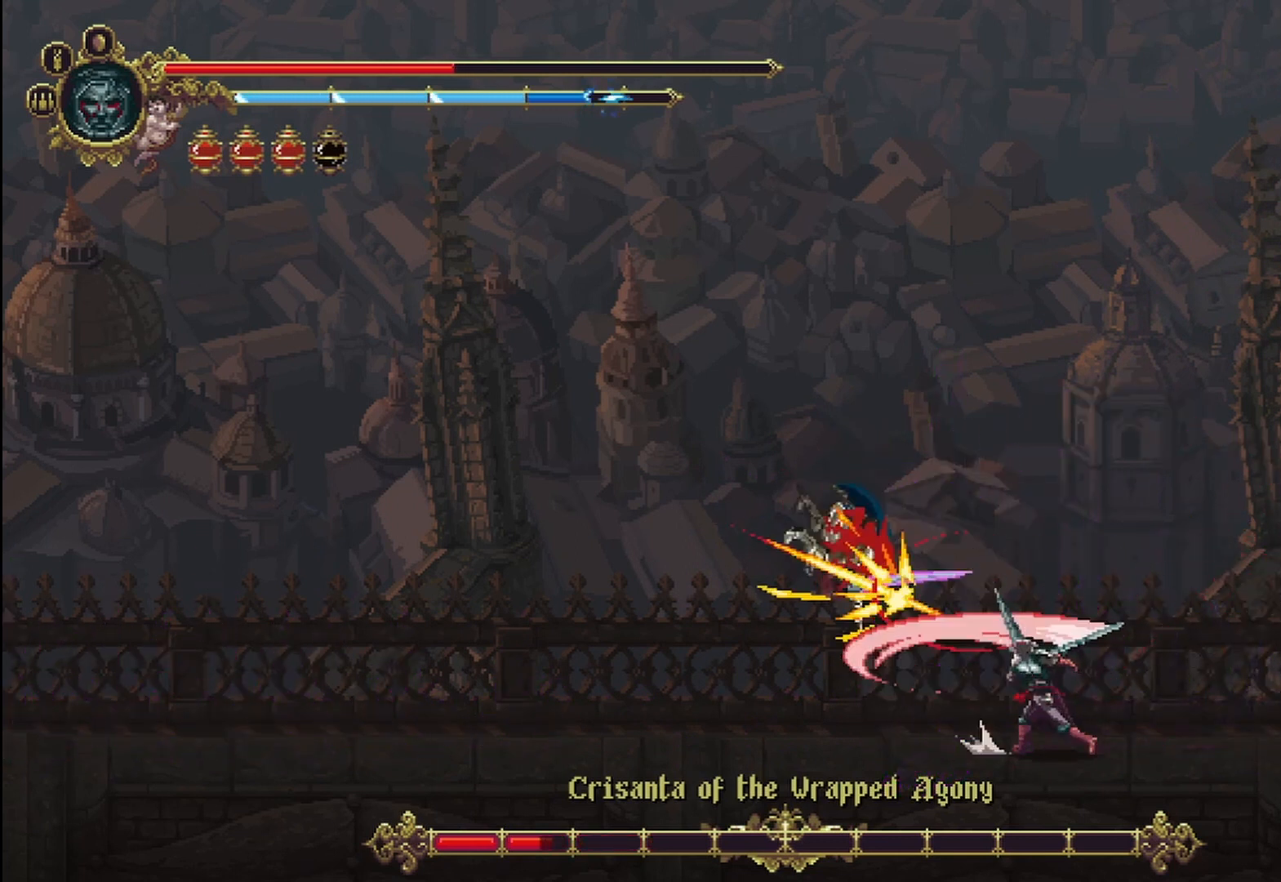
{"buttons": ["R2"], "left_stick": "left", "right_stick": "center", "events": [[42, "X", "up"], [125, "X", "down"], [208, "X", "up"], [292, "R2", "down"], [375, "R2", "up"], [458, "R2", "down"]]}
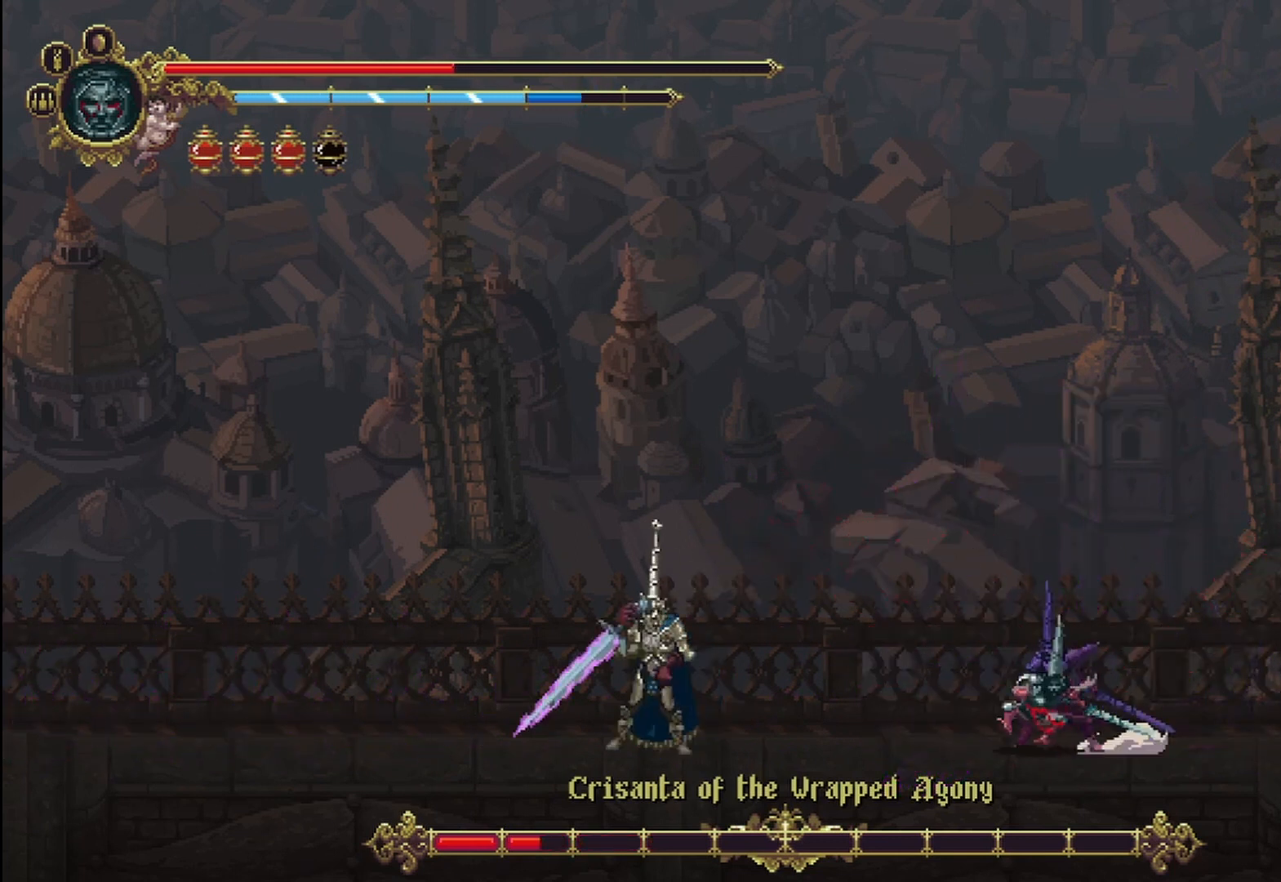
{"buttons": [], "left_stick": "left", "right_stick": "center", "events": [[42, "R2", "up"], [125, "X", "down"], [208, "X", "up"], [292, "X", "down"], [375, "X", "up"], [417, "X", "down"], [500, "X", "up"]]}
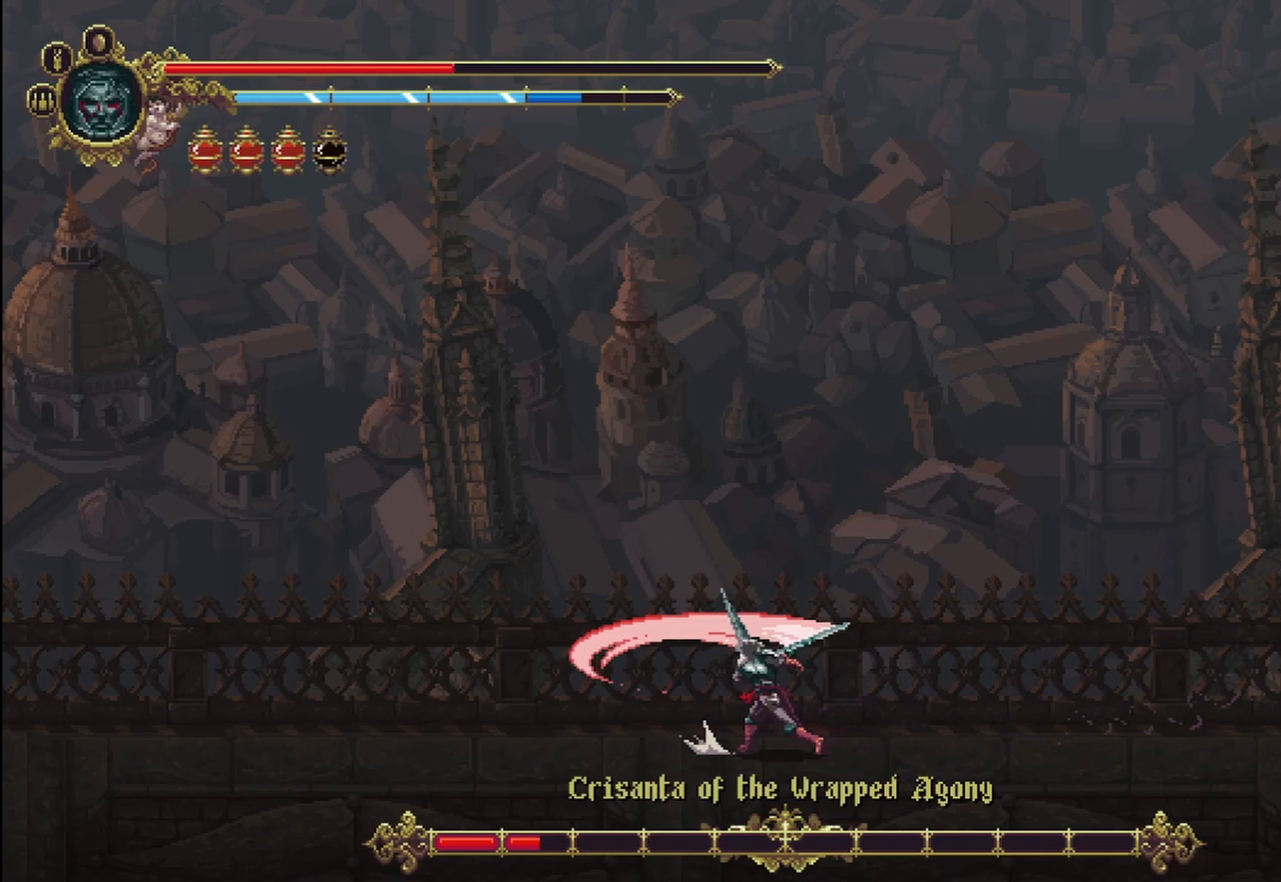
{"buttons": [], "left_stick": "center", "right_stick": "center", "events": [[42, "X", "down"], [125, "X", "up"], [375, "left_stick", "center"]]}
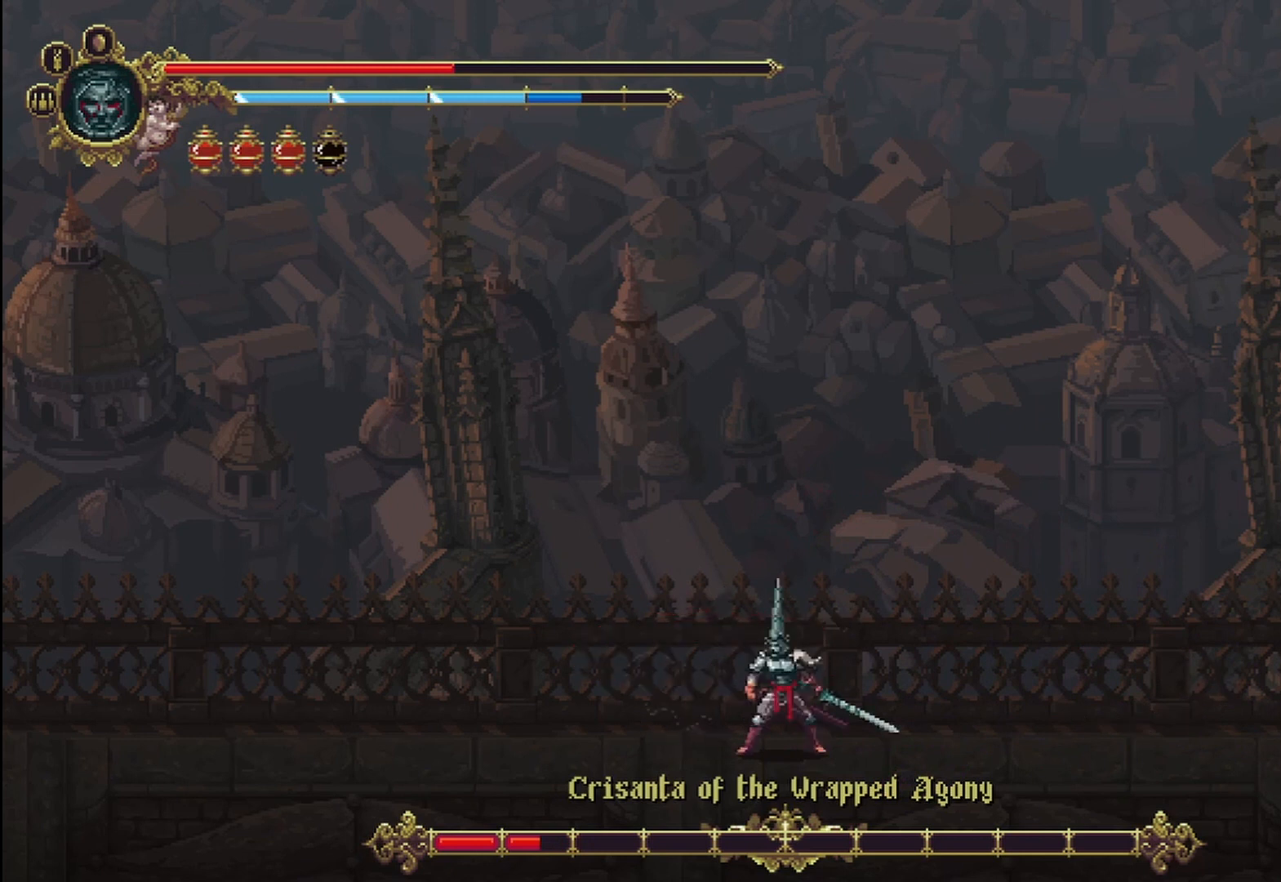
{"buttons": [], "left_stick": "right", "right_stick": "center", "events": [[167, "left_stick", "right"]]}
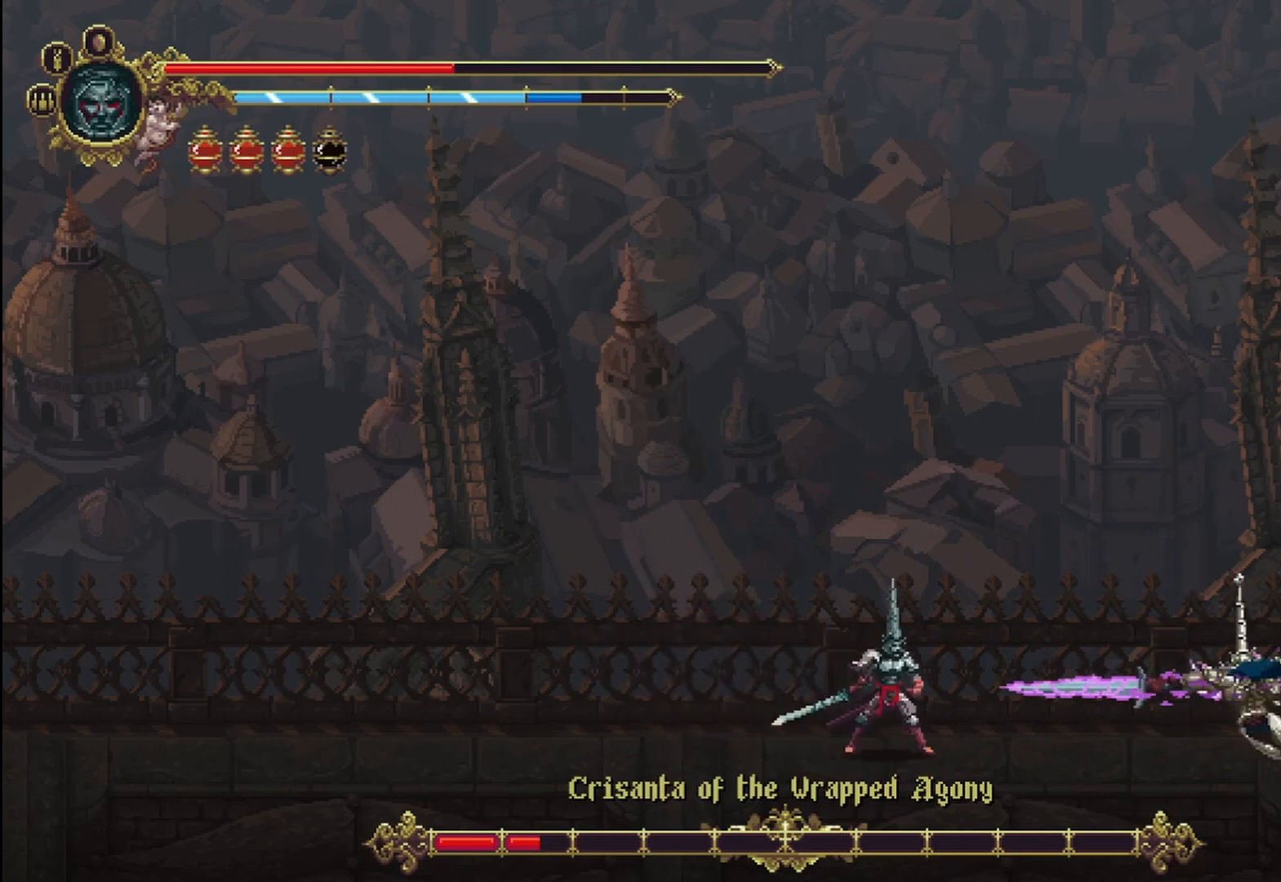
{"buttons": [], "left_stick": "center", "right_stick": "center", "events": [[458, "left_stick", "center"]]}